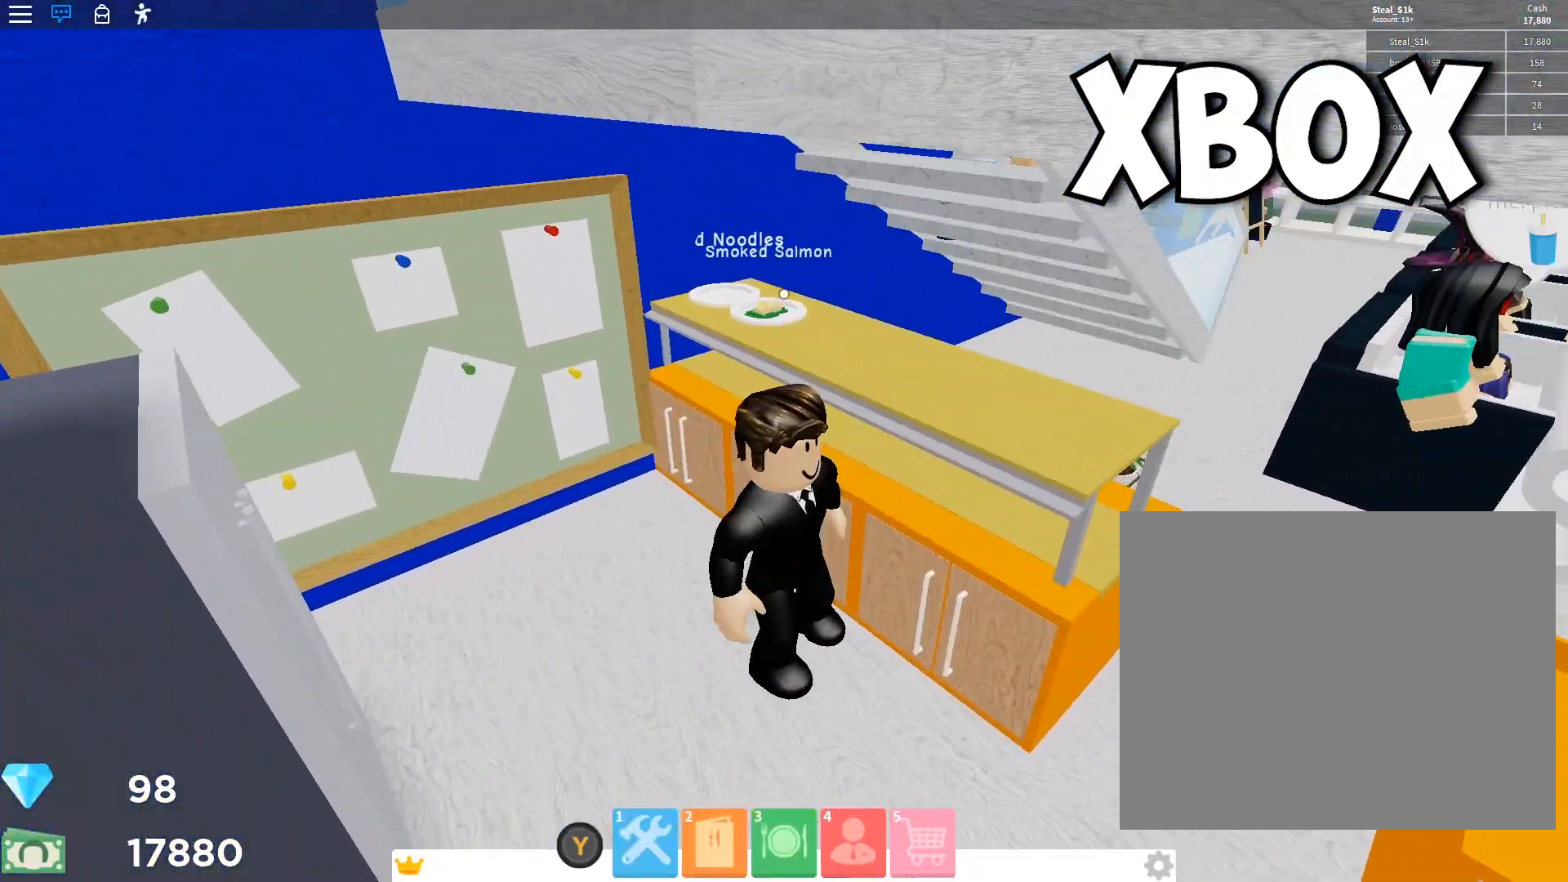
Gameplay with a controller (Xbox layout); each line is a JSON object with the inputs held at the frame after it. "button_events" lists button changes between this image and that frame as [ms after this image, input, new state], when the widget could be followed in between (sticks are given only as held states). Not read: HOME L3 R1 R3 START.
{"buttons": ["R2"], "left_stick": "center", "right_stick": "center", "button_events": [[67, "R2", "up"], [267, "R2", "down"]]}
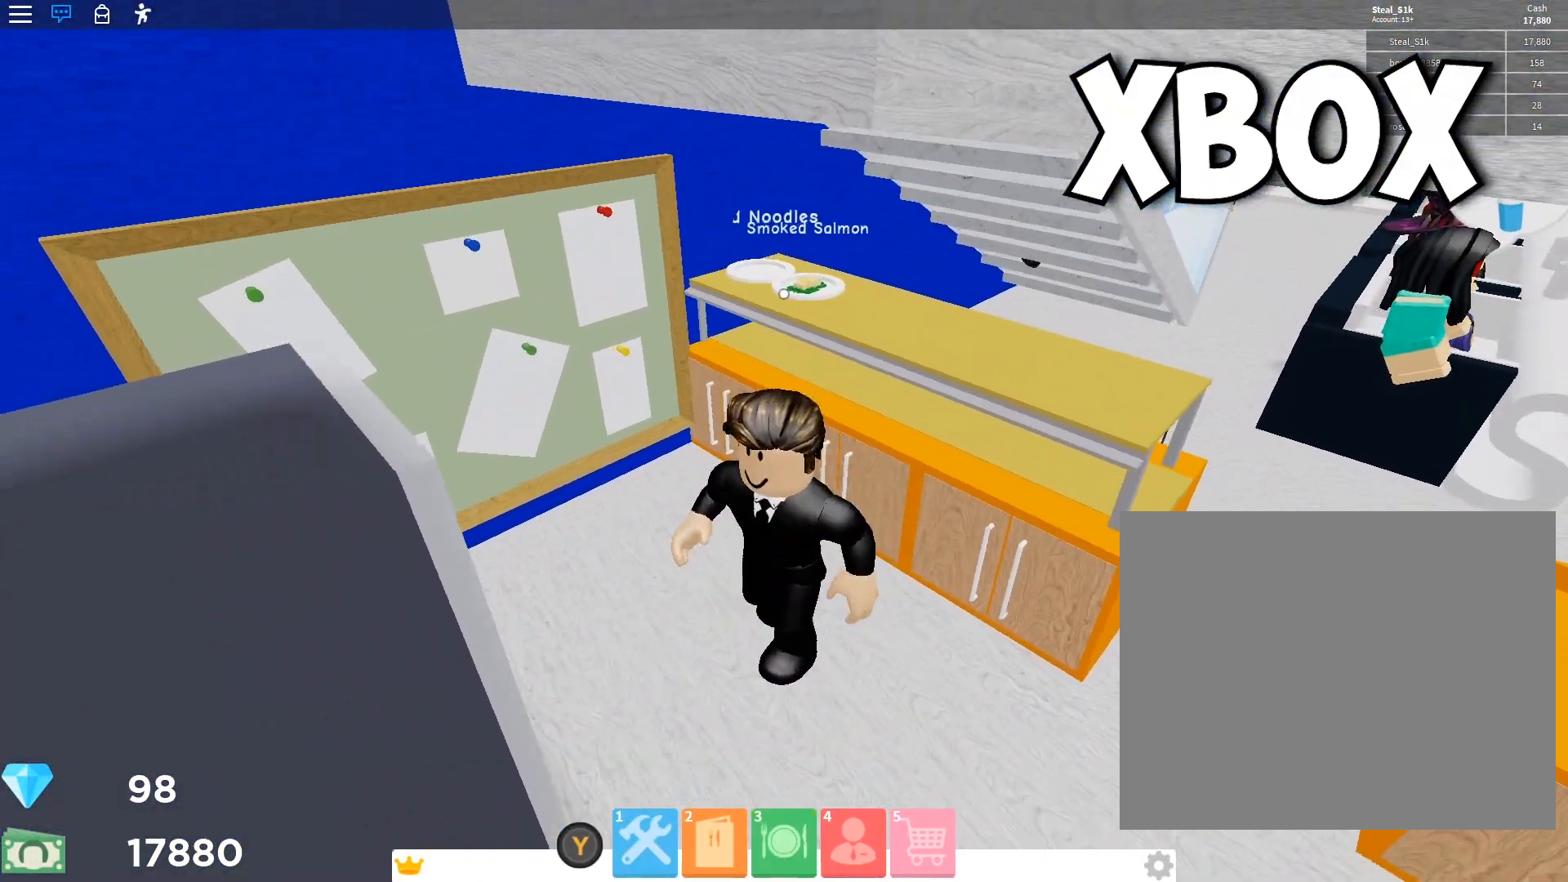
{"buttons": [], "left_stick": "down-right", "right_stick": "right", "button_events": [[450, "R2", "up"]]}
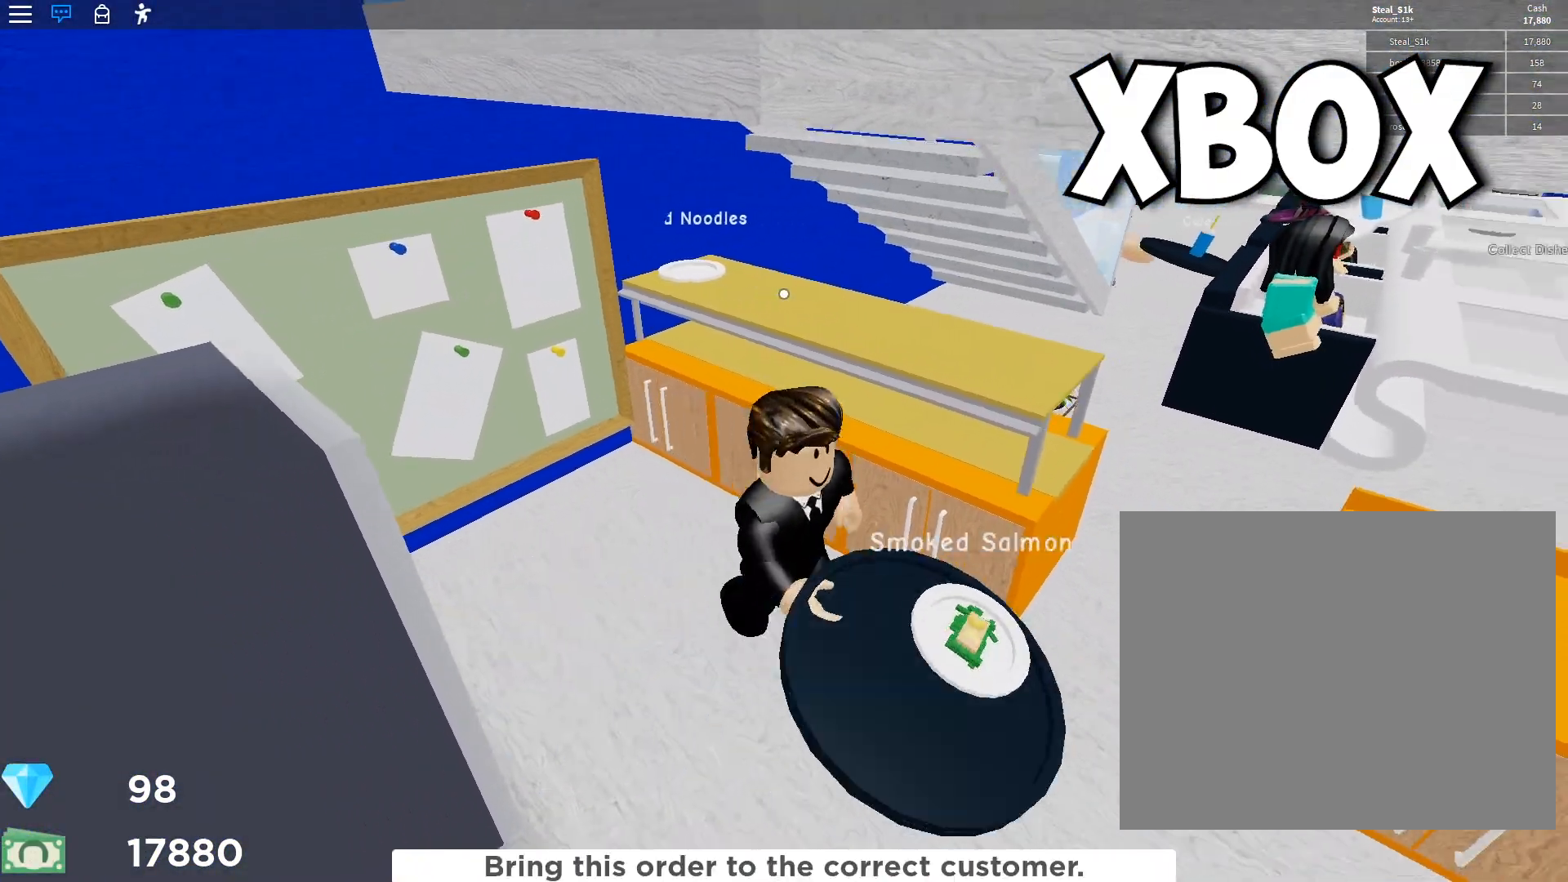
{"buttons": [], "left_stick": "center", "right_stick": "center", "button_events": [[150, "R2", "down"], [283, "R2", "up"]]}
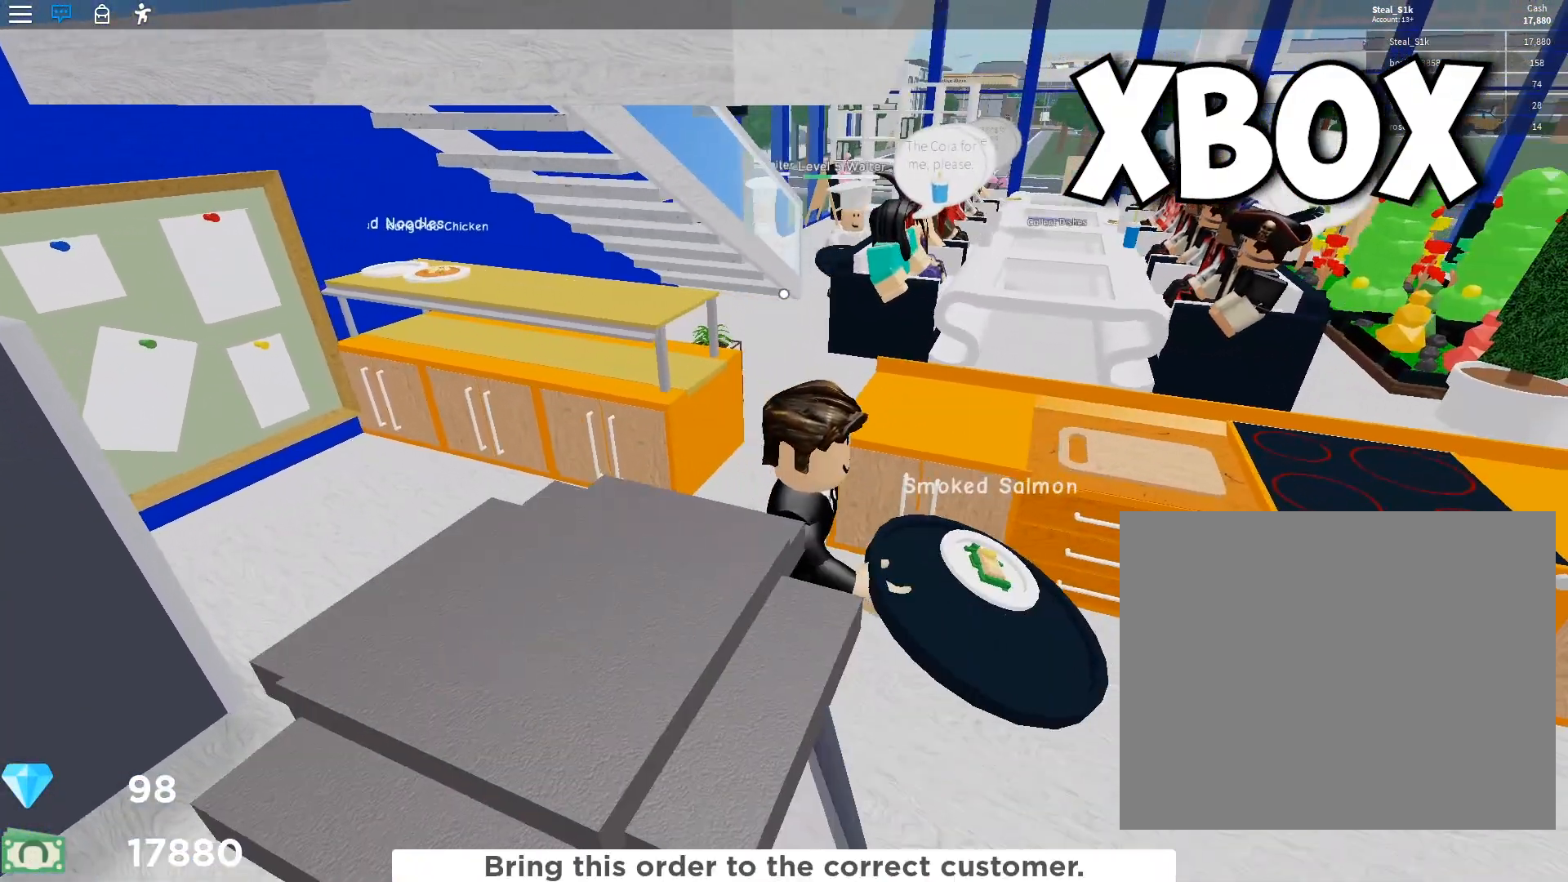
{"buttons": [], "left_stick": "center", "right_stick": "center", "button_events": []}
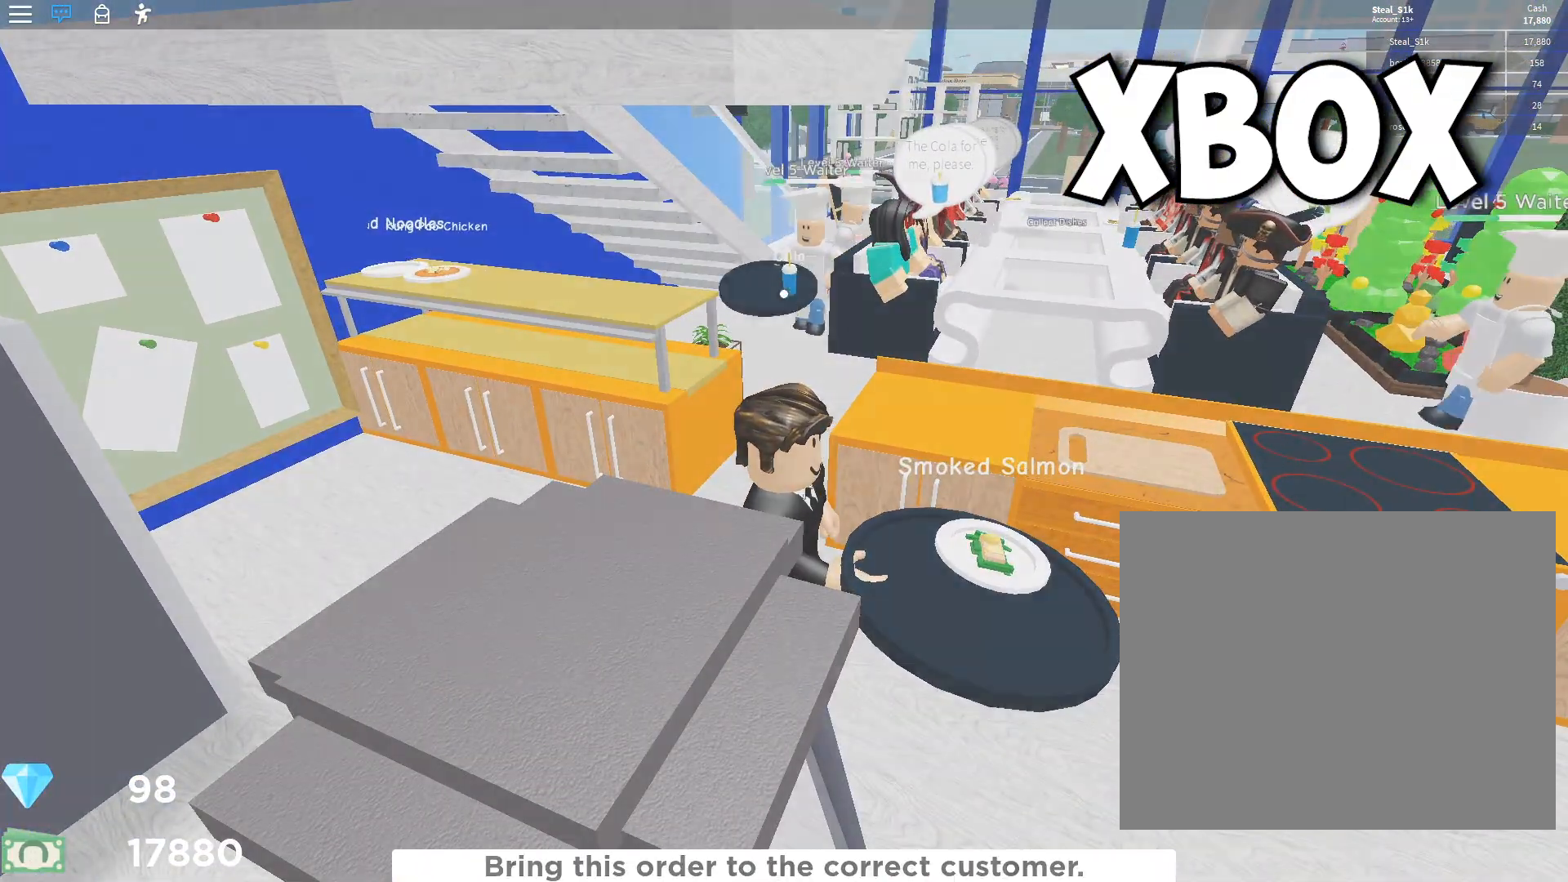
{"buttons": [], "left_stick": "down-right", "right_stick": "center"}
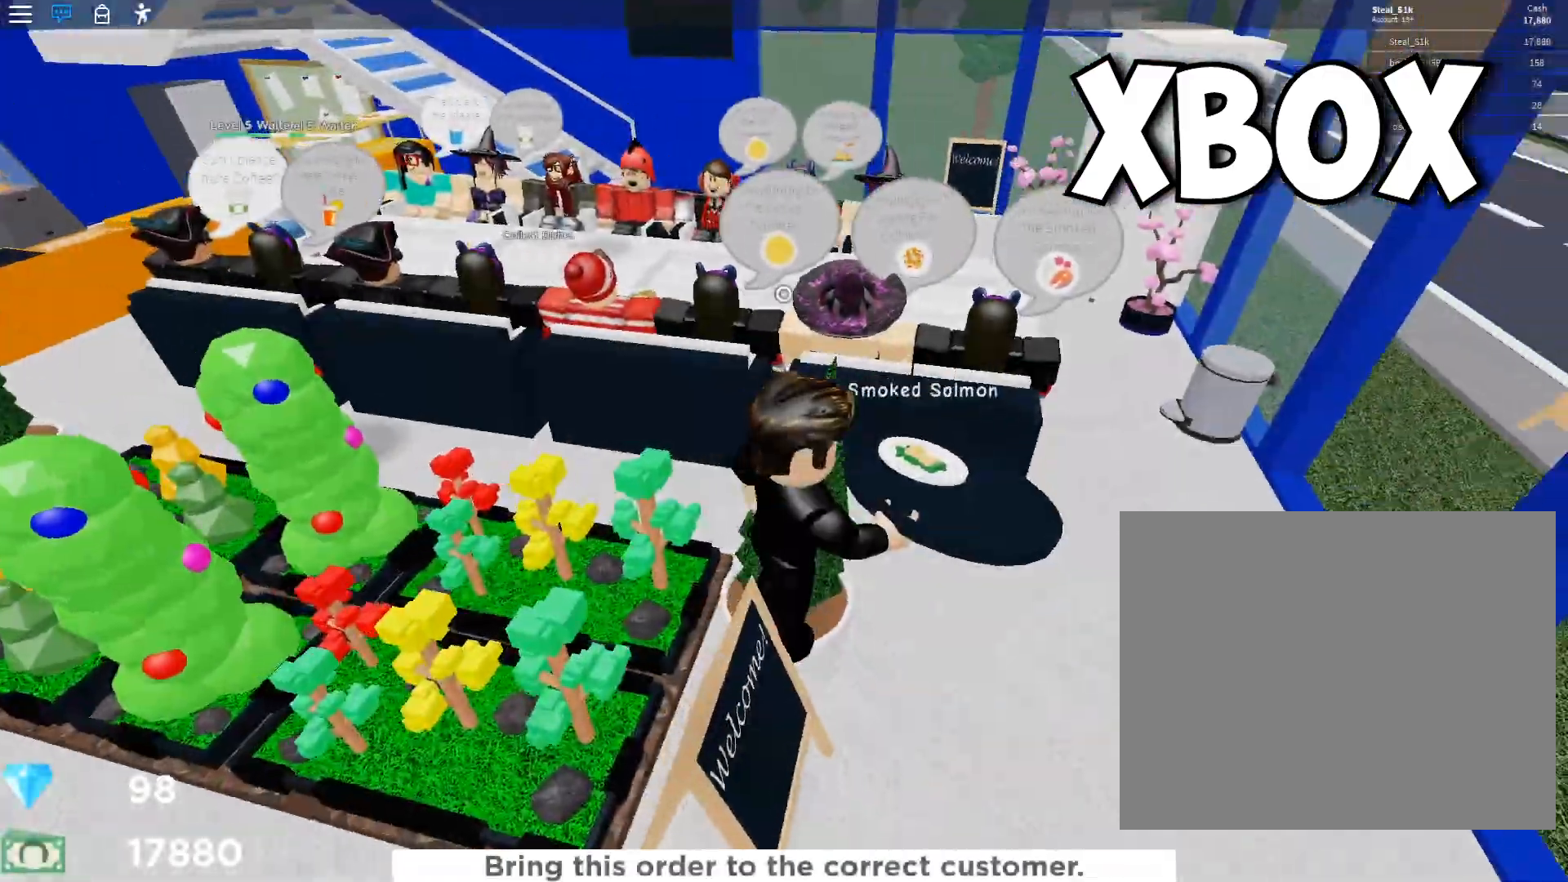
{"buttons": [], "left_stick": "up", "right_stick": "down-left", "button_events": [[83, "A", "down"], [167, "R2", "down"], [233, "A", "up"], [250, "R2", "up"]]}
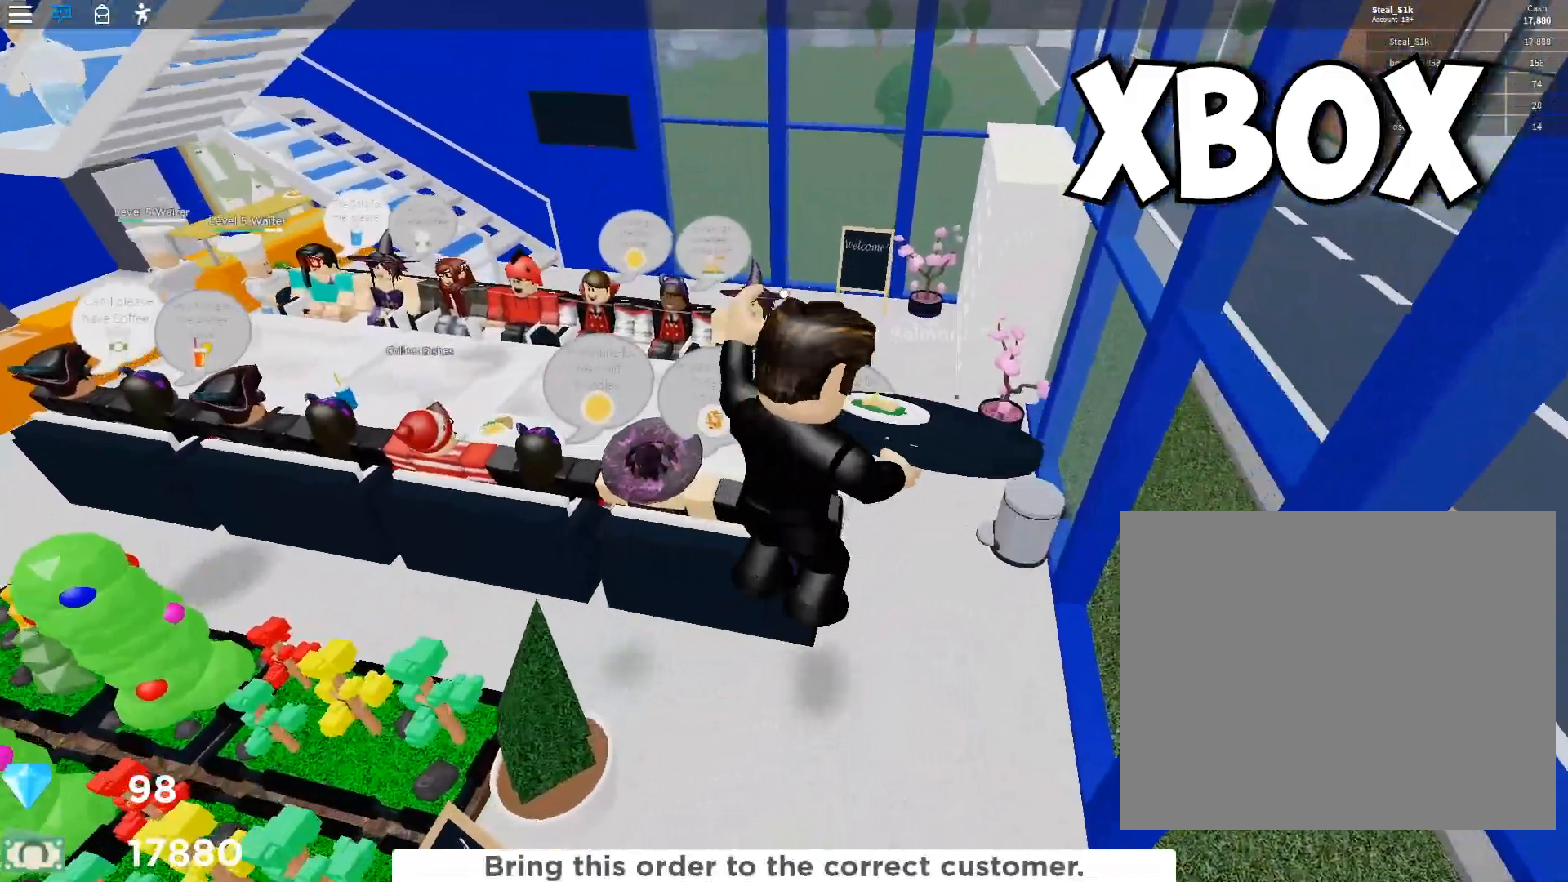
{"buttons": [], "left_stick": "center", "right_stick": "right"}